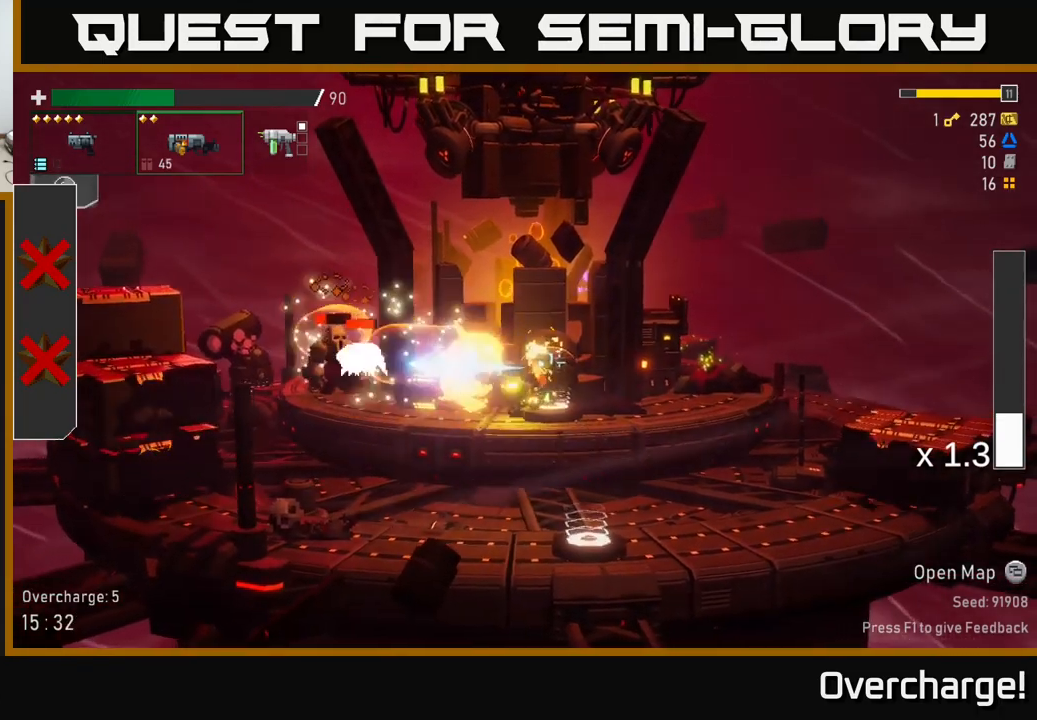
Gameplay with a controller (Xbox layout); each line is a JSON object with the inputs held at the frame after it (dt_ms = milliseconds from this image to that frame). "events" lists button and stick changes between this image and that frame as [ms after this image, input, new state], when the widget could be followed in between. Not read: right_stick.
{"dt_ms": 500, "buttons": ["R2"], "left_stick": "down-left", "events": [[17, "R2", "up"], [117, "R2", "down"], [200, "R2", "up"], [300, "R2", "down"], [434, "R2", "up"], [500, "R2", "down"]]}
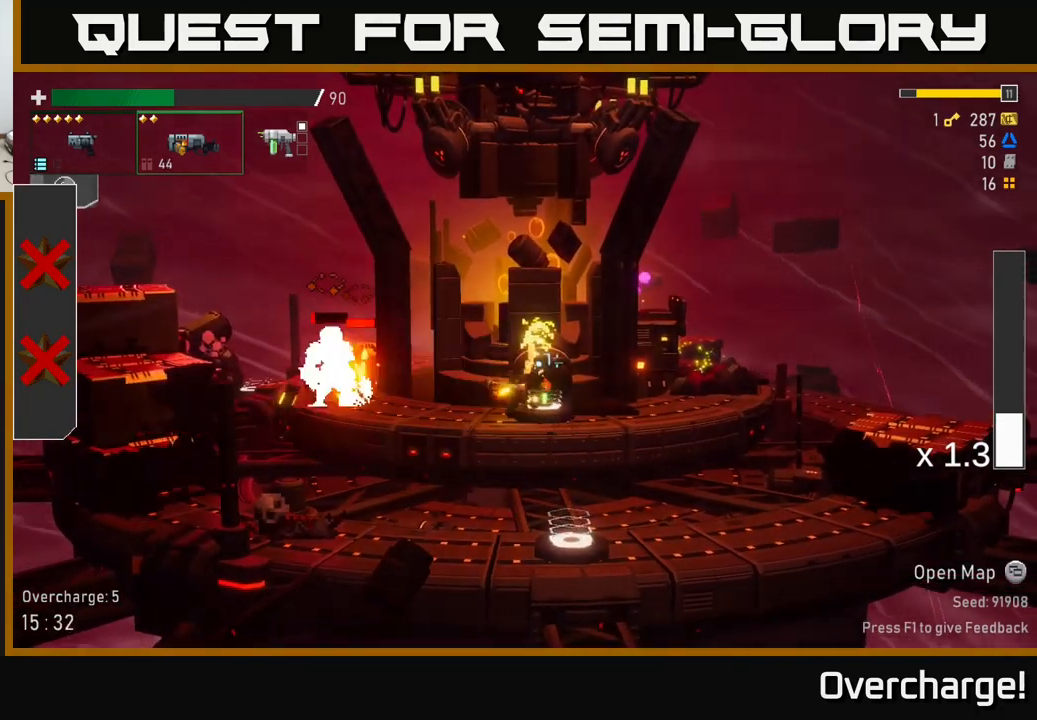
{"dt_ms": 500, "buttons": [], "left_stick": "left", "events": [[117, "R2", "up"], [200, "R2", "down"], [334, "R2", "up"], [384, "left_stick", "left"], [400, "L2", "down"], [484, "L2", "up"]]}
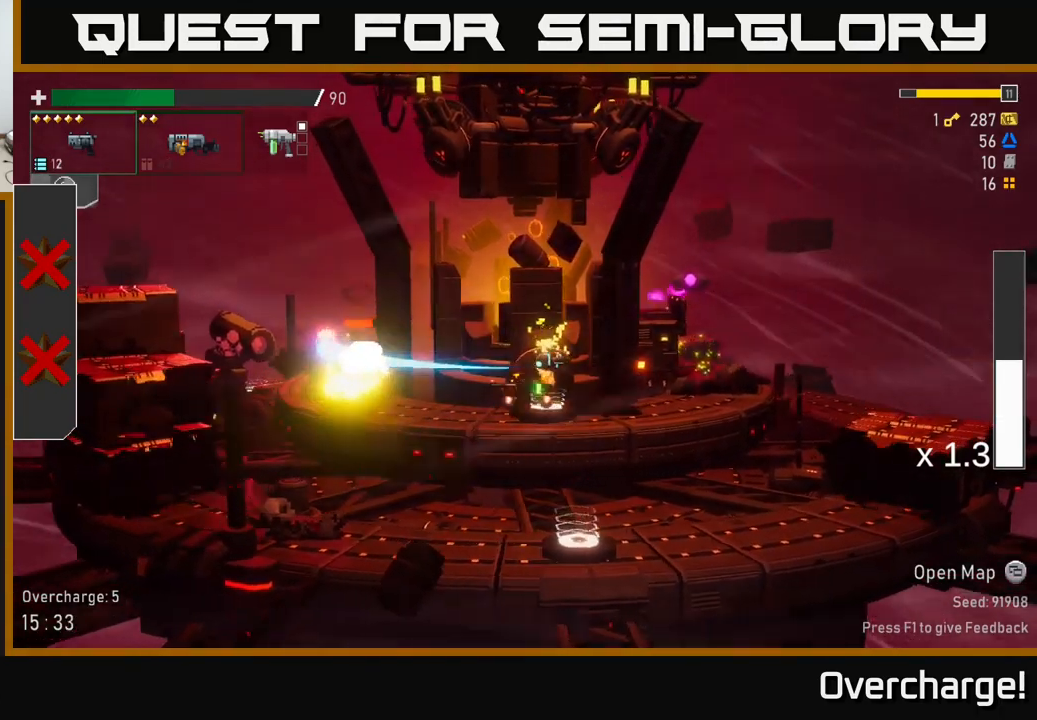
{"dt_ms": 500, "buttons": ["R2"], "left_stick": "down-left", "events": [[17, "R2", "down"], [117, "left_stick", "down-left"], [150, "R2", "up"], [267, "R2", "down"], [367, "R2", "up"], [500, "R2", "down"]]}
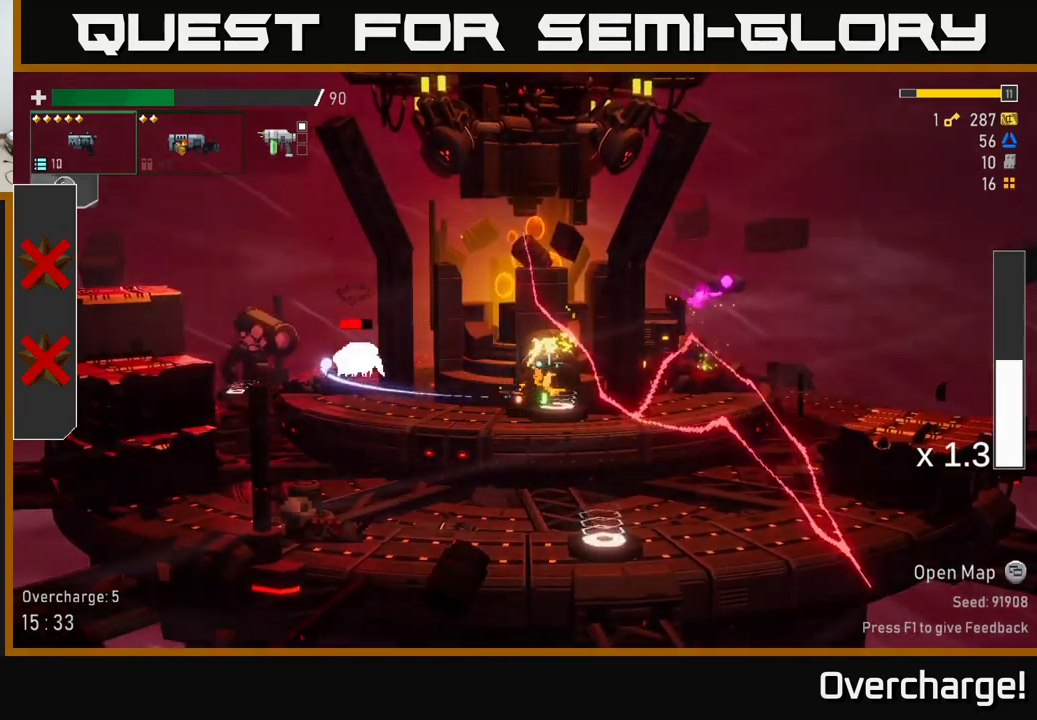
{"dt_ms": 500, "buttons": ["R2"], "left_stick": "down-left", "events": [[117, "R2", "up"], [200, "R2", "down"], [317, "R2", "up"], [450, "R2", "down"]]}
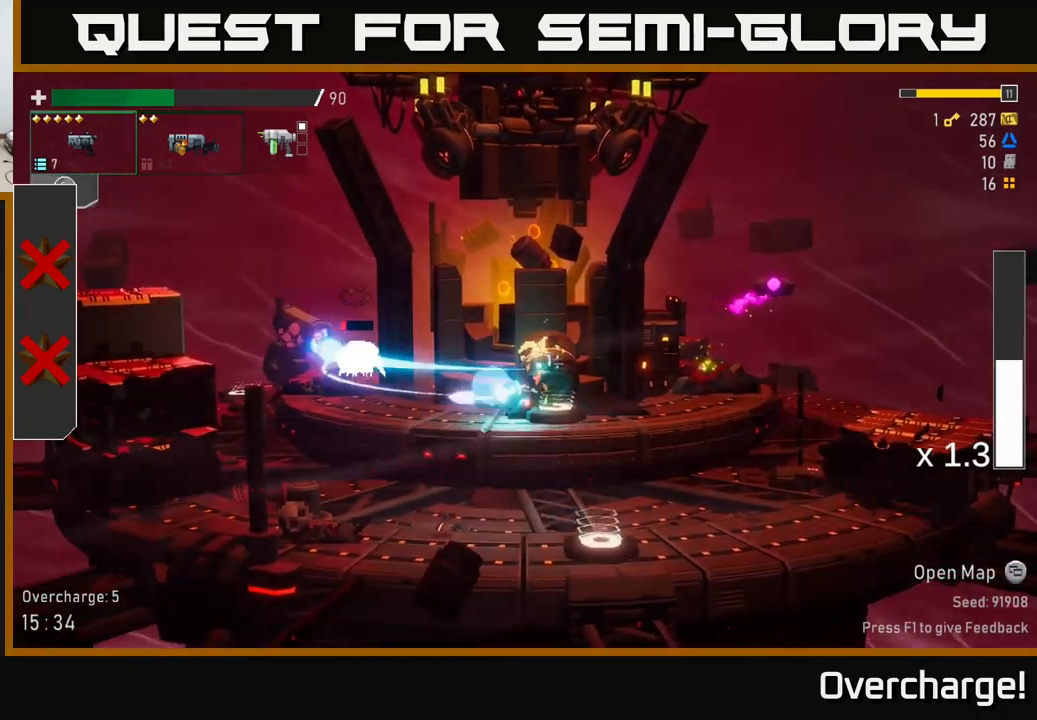
{"dt_ms": 500, "buttons": [], "left_stick": "down-left", "events": [[67, "R2", "up"], [150, "R2", "down"], [267, "R2", "up"], [384, "R2", "down"], [484, "R2", "up"]]}
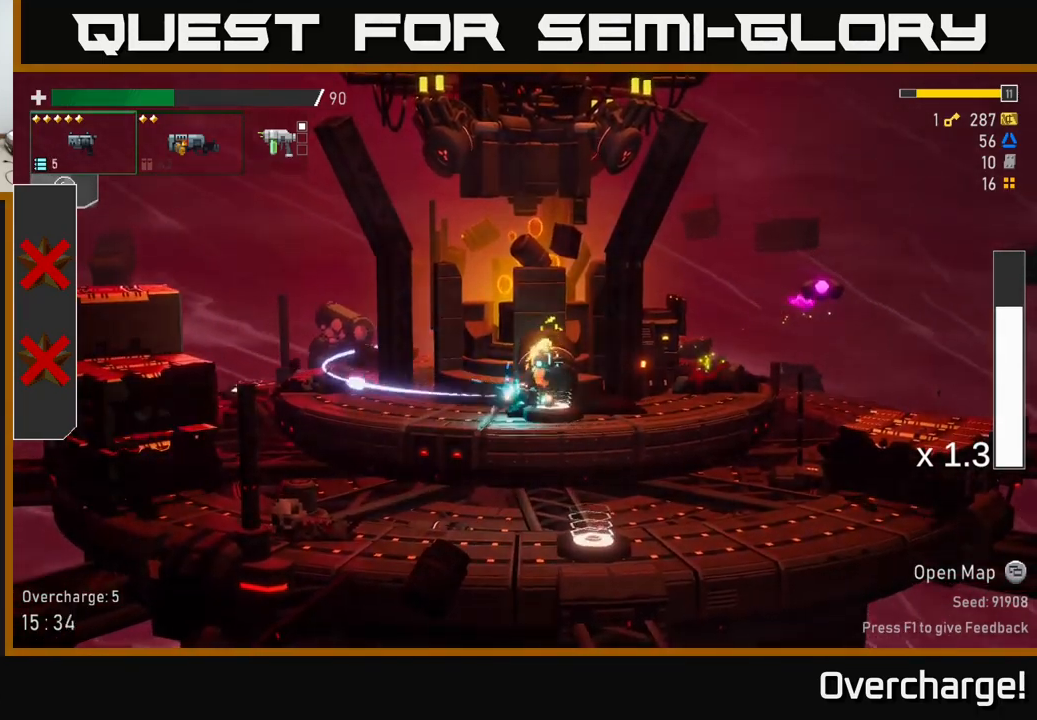
{"dt_ms": 500, "buttons": [], "left_stick": "center", "events": [[50, "left_stick", "down"], [134, "X", "down"], [200, "X", "up"], [484, "left_stick", "center"]]}
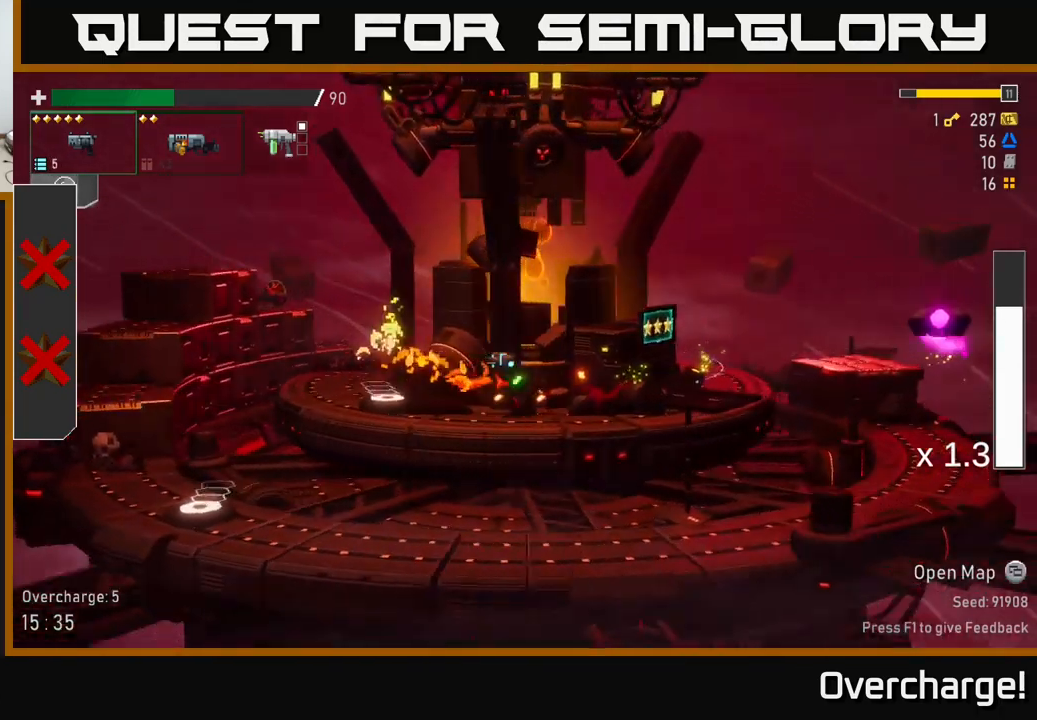
{"dt_ms": 500, "buttons": ["A"], "left_stick": "center", "events": [[417, "A", "down"]]}
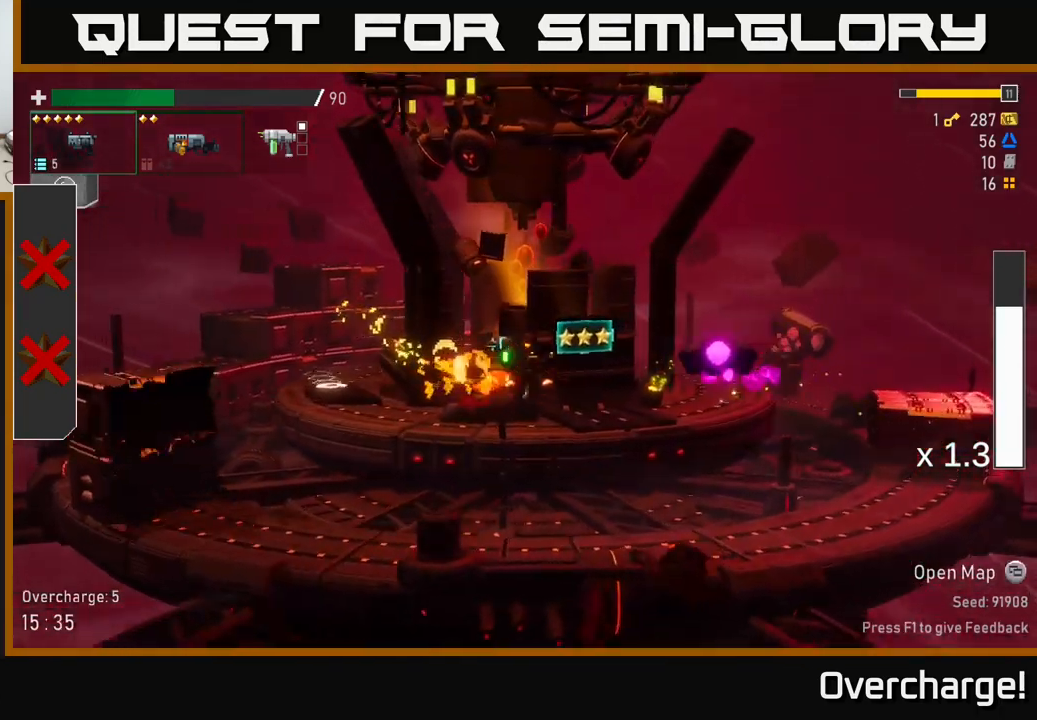
{"dt_ms": 501, "buttons": [], "left_stick": "center", "events": [[17, "X", "down"], [184, "X", "up"], [267, "A", "up"]]}
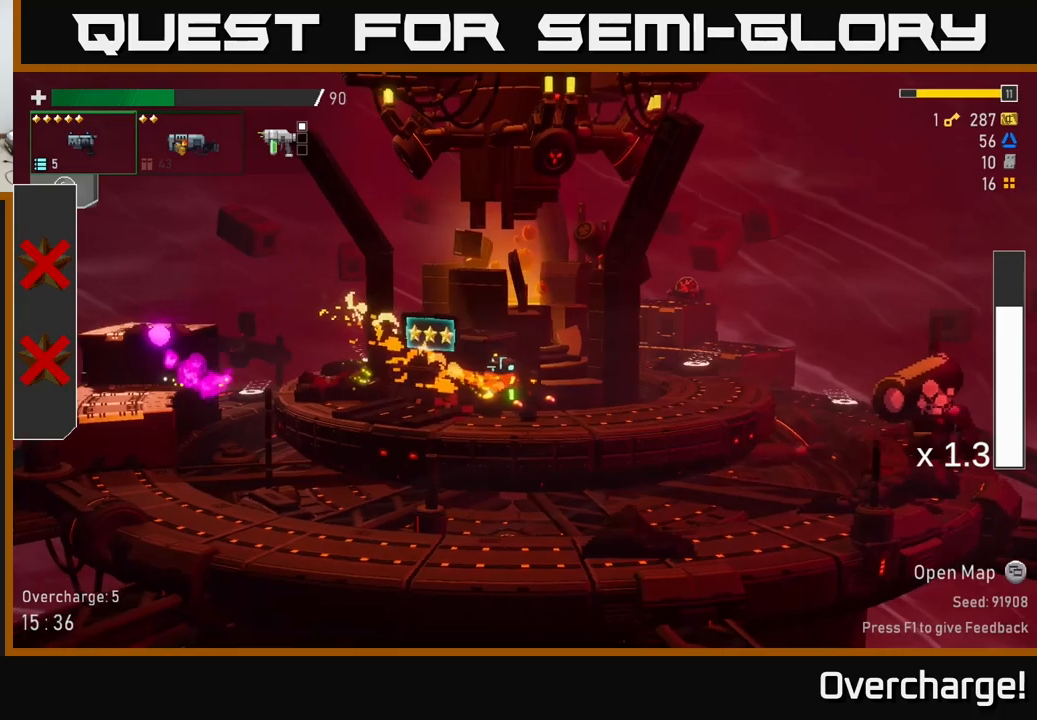
{"dt_ms": 500, "buttons": ["A", "X"], "left_stick": "center", "events": [[66, "A", "down"], [483, "X", "down"]]}
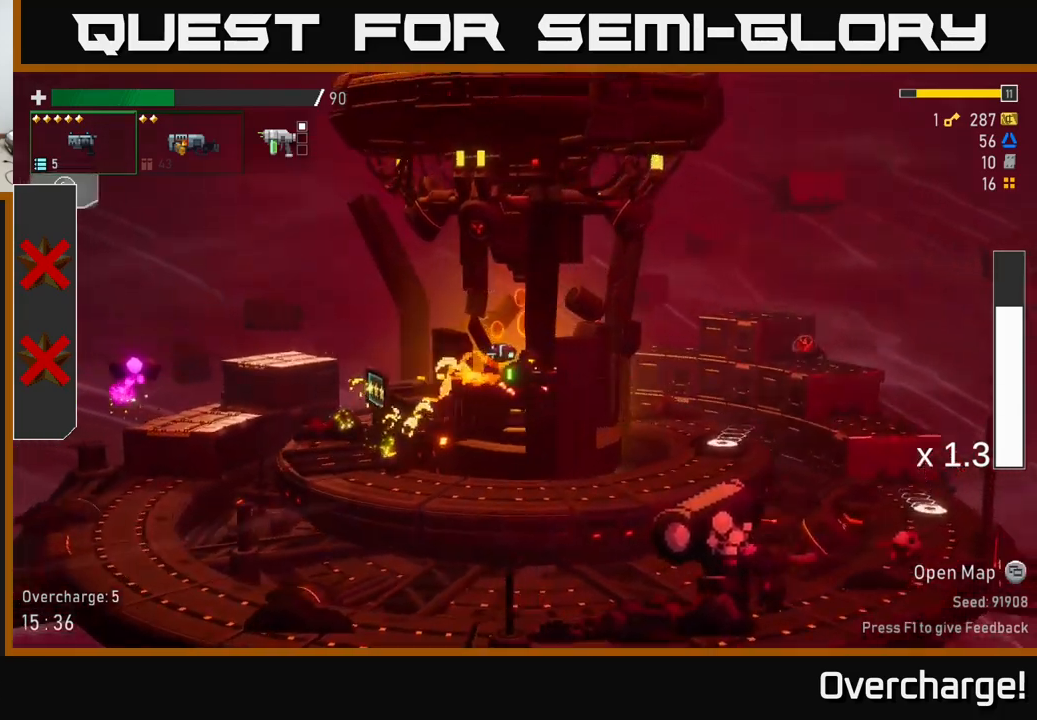
{"dt_ms": 1000, "buttons": [], "left_stick": "center"}
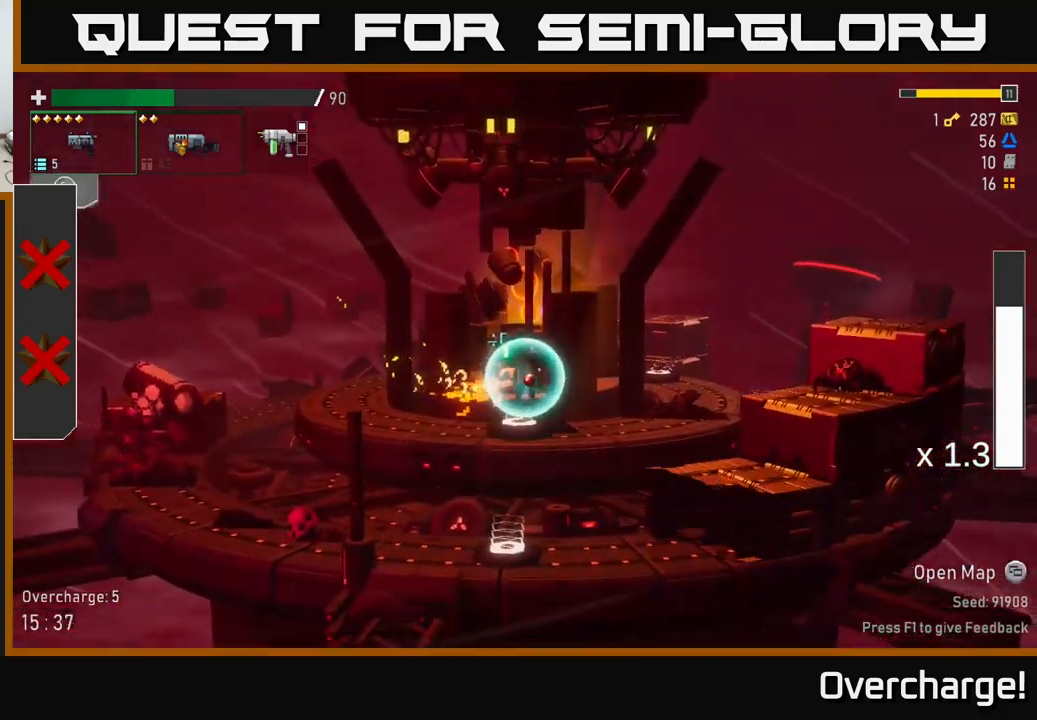
{"dt_ms": 500, "buttons": [], "left_stick": "down-left", "events": [[116, "left_stick", "down-left"], [233, "left_stick", "down"], [383, "left_stick", "down-left"]]}
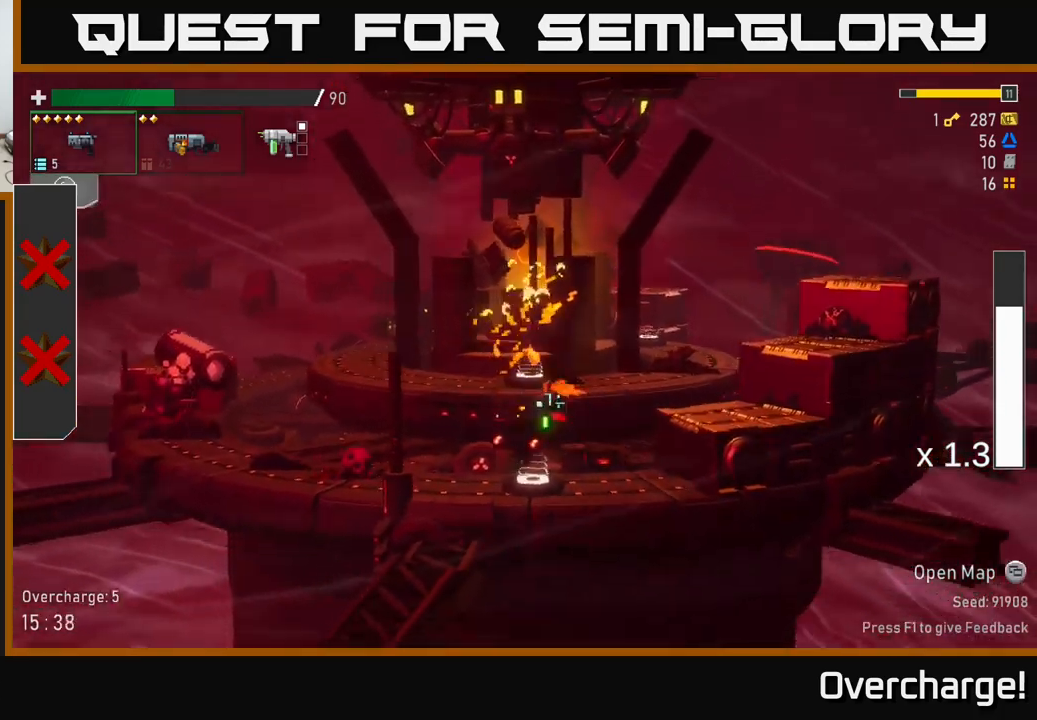
{"dt_ms": 500, "buttons": ["R2"], "left_stick": "down", "events": [[33, "R2", "down"], [133, "R2", "up"], [266, "R2", "down"], [283, "left_stick", "down"], [400, "R2", "up"], [483, "R2", "down"]]}
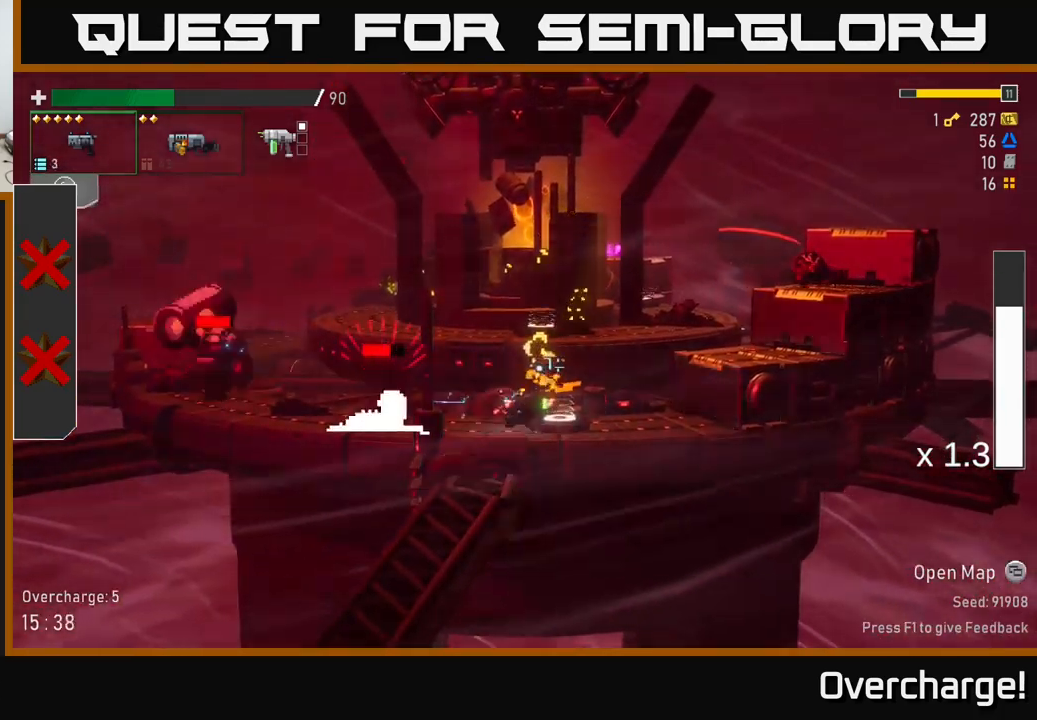
{"dt_ms": 1000, "buttons": ["R2"], "left_stick": "down-left"}
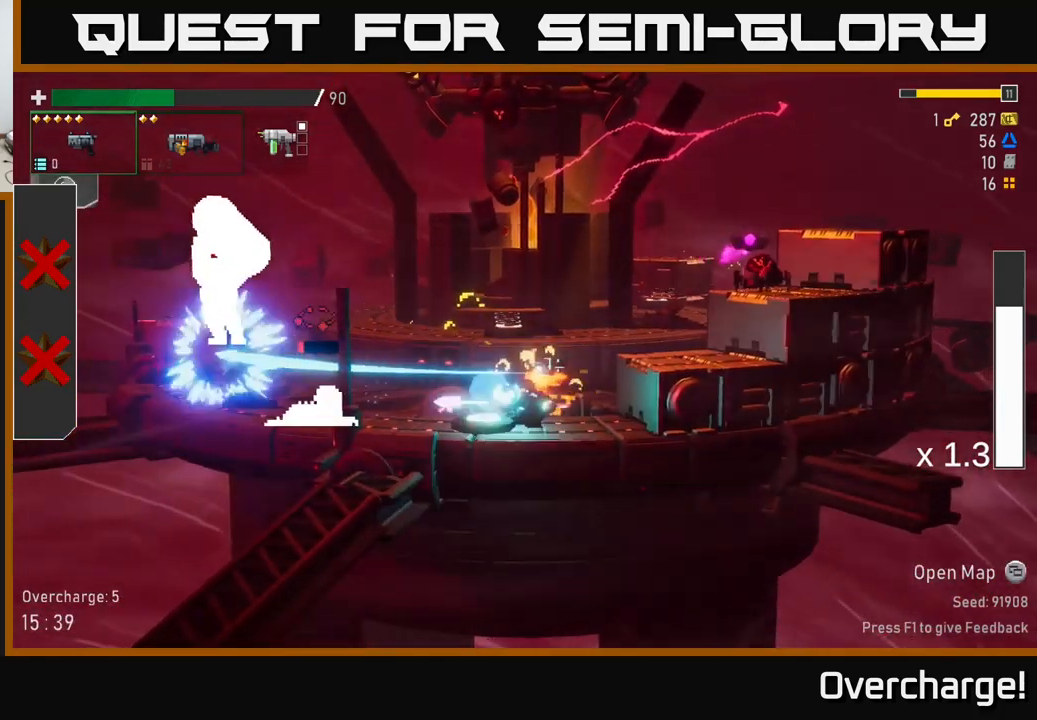
{"dt_ms": 500, "buttons": ["X"], "left_stick": "left", "events": [[83, "R2", "up"], [183, "R2", "down"], [283, "R2", "up"], [316, "left_stick", "left"], [483, "X", "down"]]}
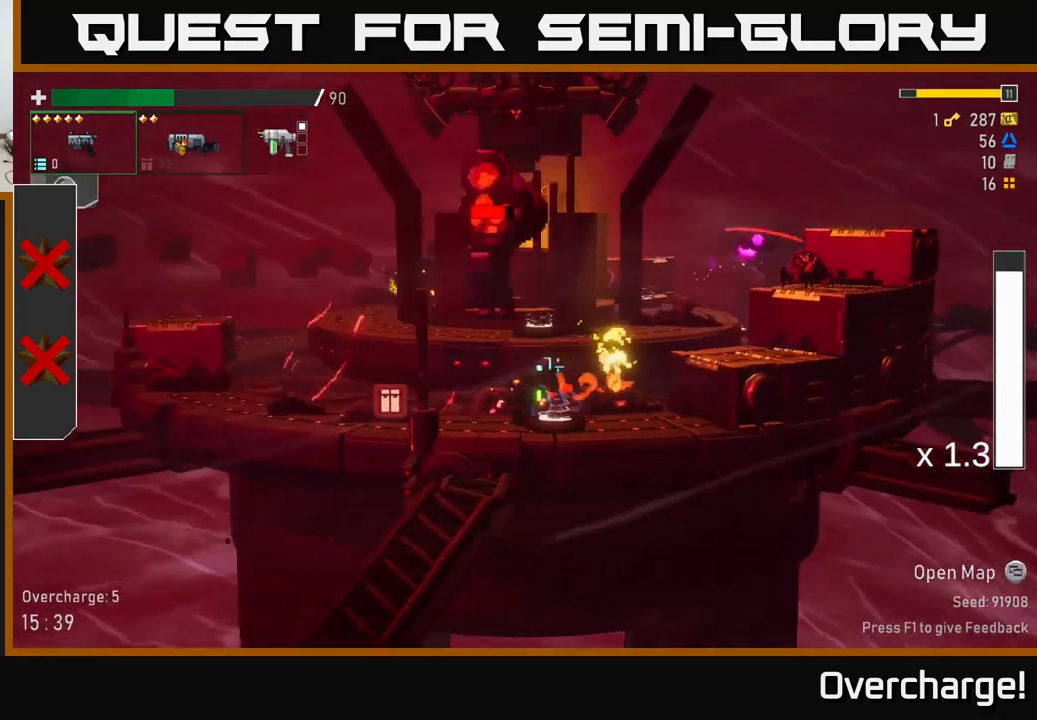
{"dt_ms": 500, "buttons": ["L2"], "left_stick": "center"}
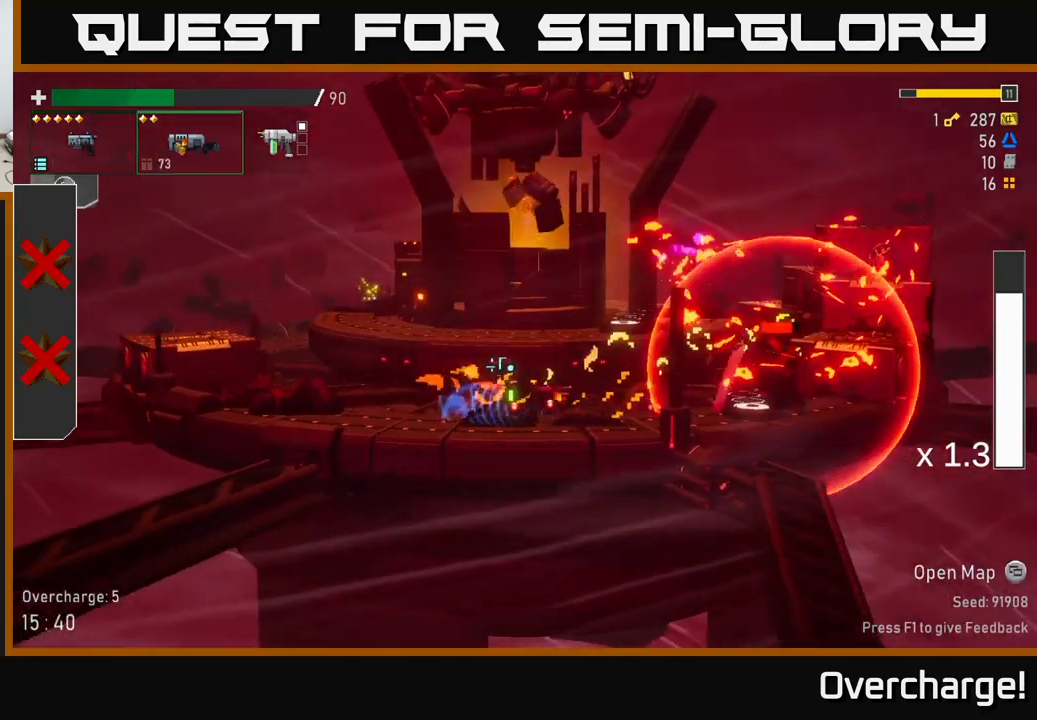
{"dt_ms": 500, "buttons": ["R2"], "left_stick": "center", "events": [[50, "R2", "down"], [66, "L2", "up"], [183, "R2", "up"], [383, "R2", "down"]]}
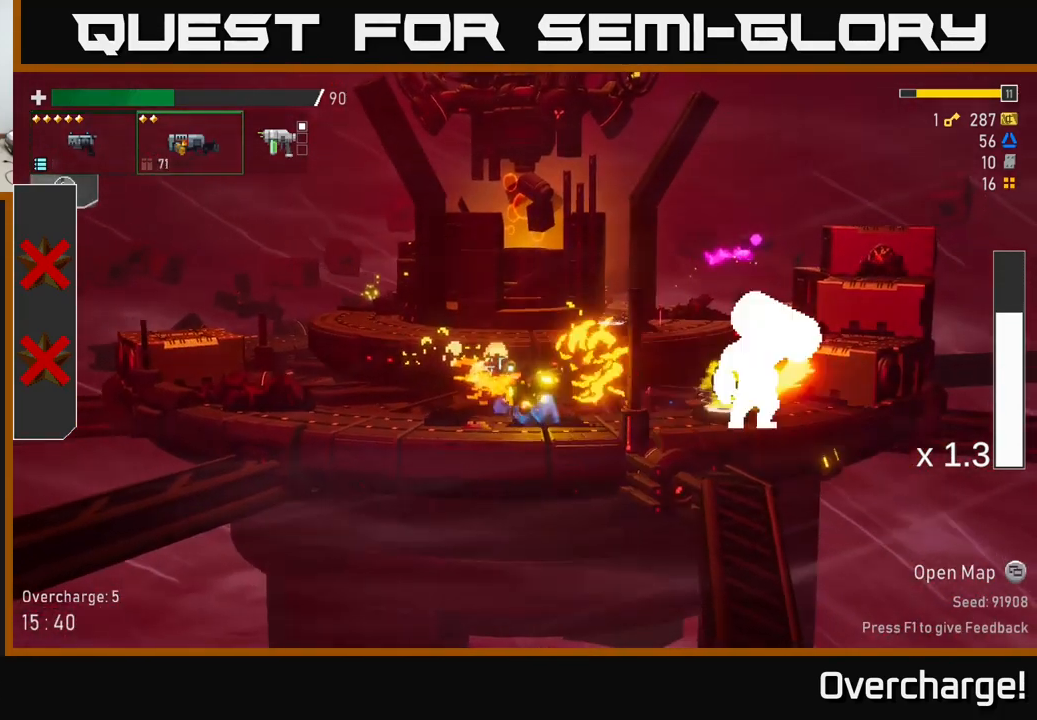
{"dt_ms": 500, "buttons": ["R2"], "left_stick": "center", "events": [[33, "R2", "up"], [217, "R2", "down"], [367, "R2", "up"], [500, "R2", "down"]]}
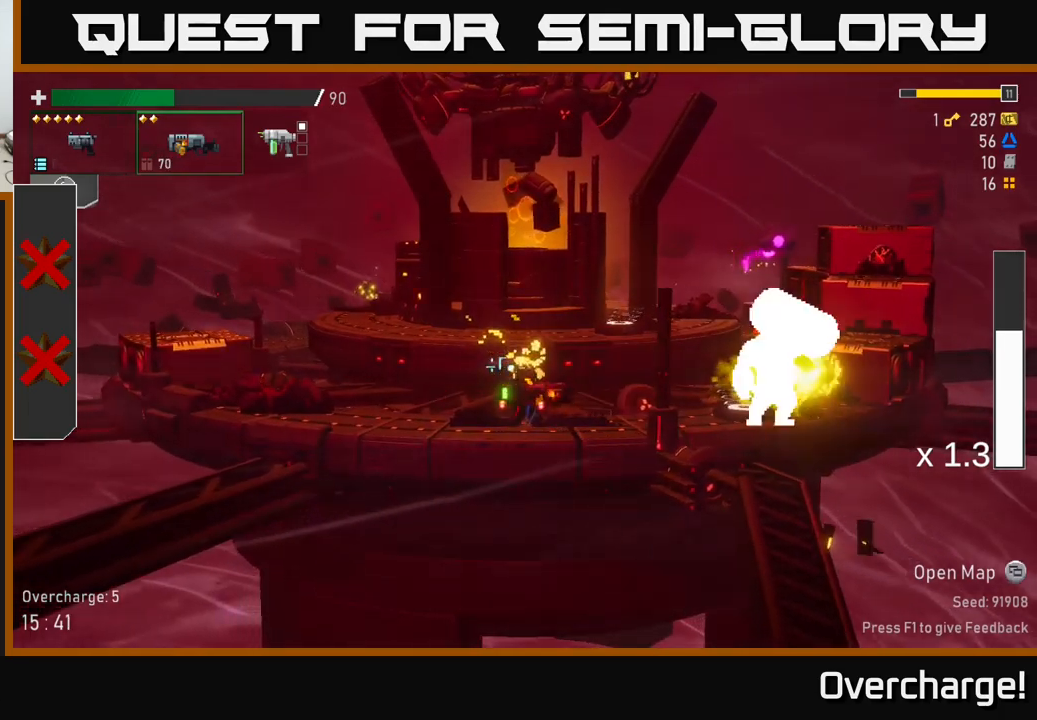
{"dt_ms": 500, "buttons": [], "left_stick": "center", "events": [[167, "R2", "up"], [300, "R2", "down"], [483, "R2", "up"]]}
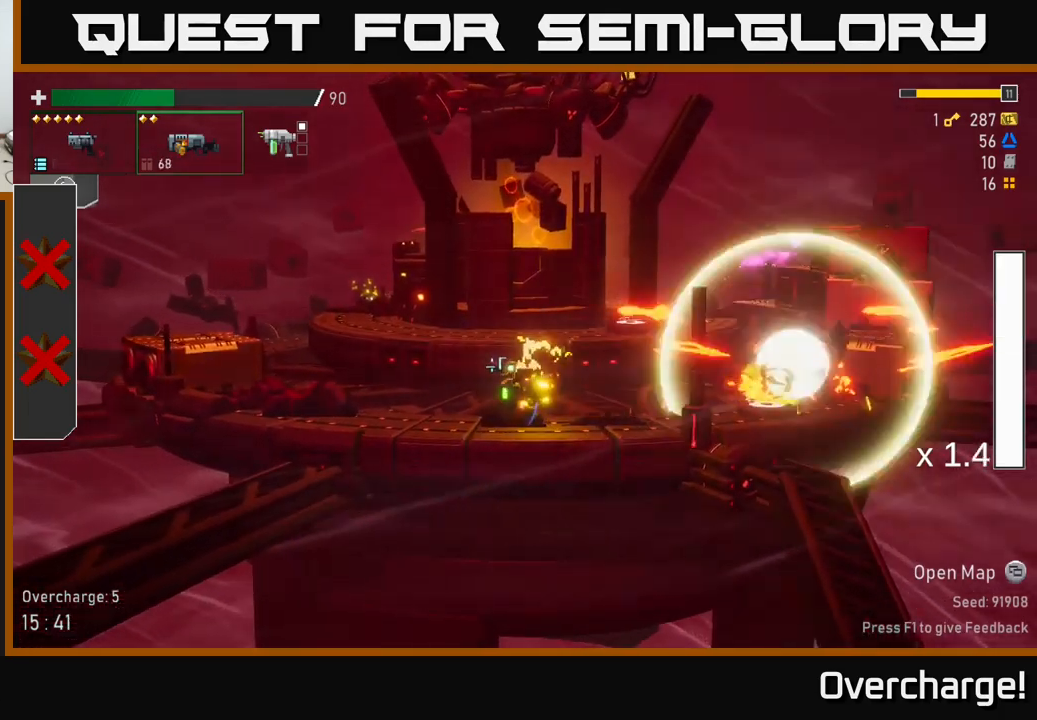
{"dt_ms": 500, "buttons": ["A"], "left_stick": "center", "events": [[83, "R2", "down"], [250, "R2", "up"], [483, "A", "down"]]}
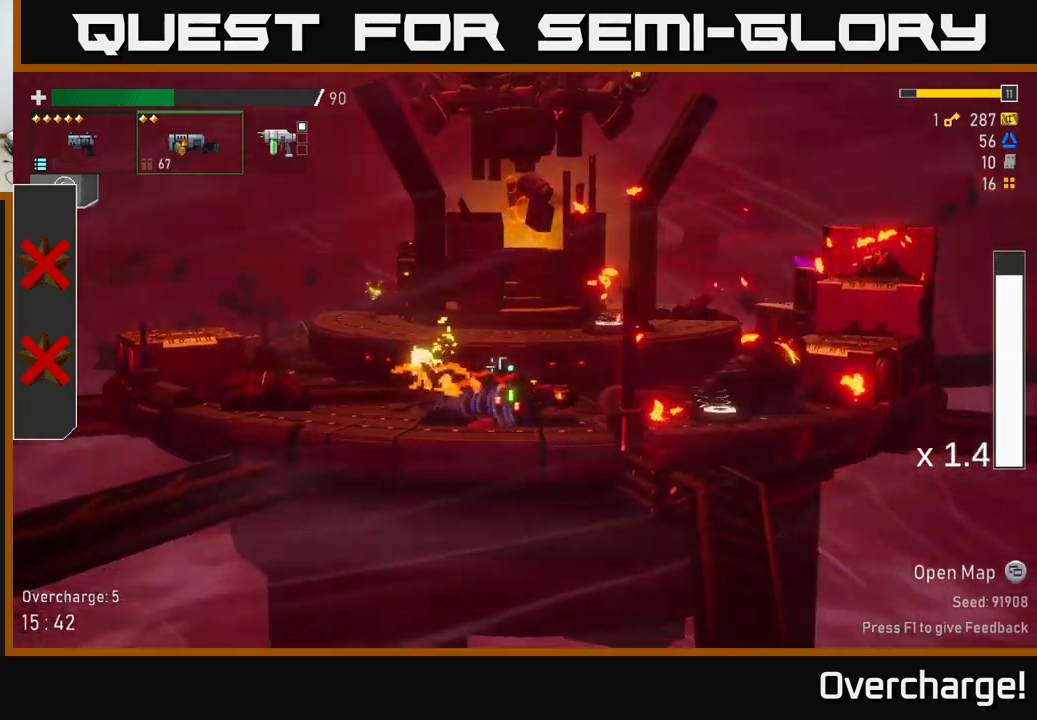
{"dt_ms": 500, "buttons": ["A"], "left_stick": "center", "events": [[67, "X", "down"], [267, "X", "up"], [283, "A", "up"], [433, "A", "down"]]}
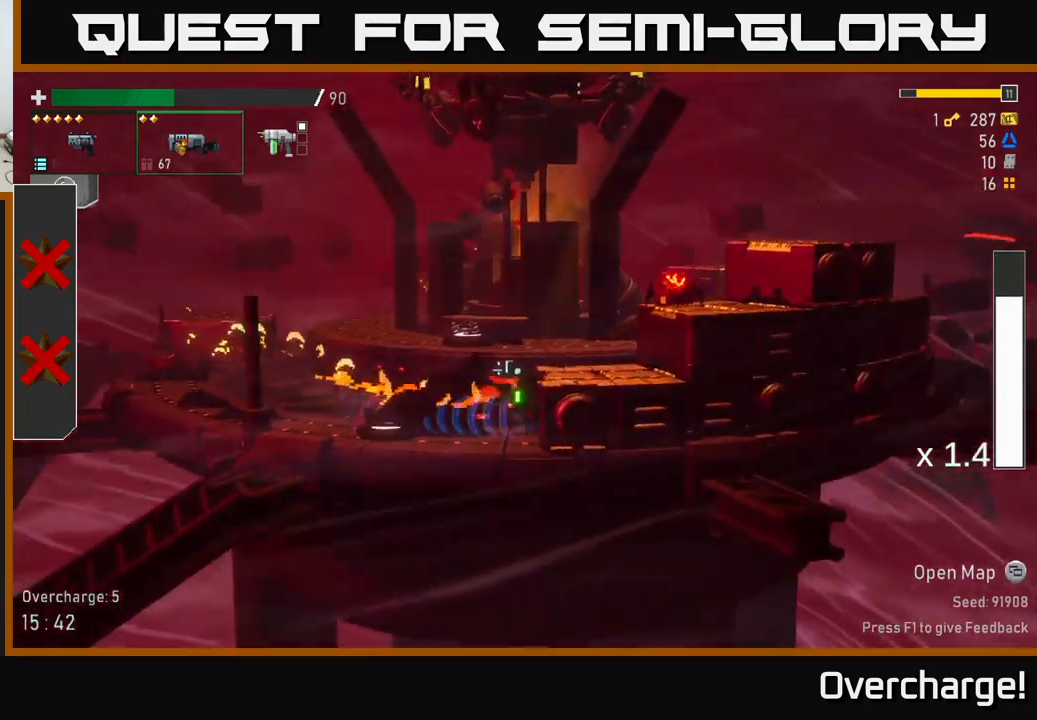
{"dt_ms": 500, "buttons": [], "left_stick": "center", "events": [[100, "A", "up"], [183, "A", "down"], [283, "A", "up"], [283, "R2", "down"], [433, "R2", "up"]]}
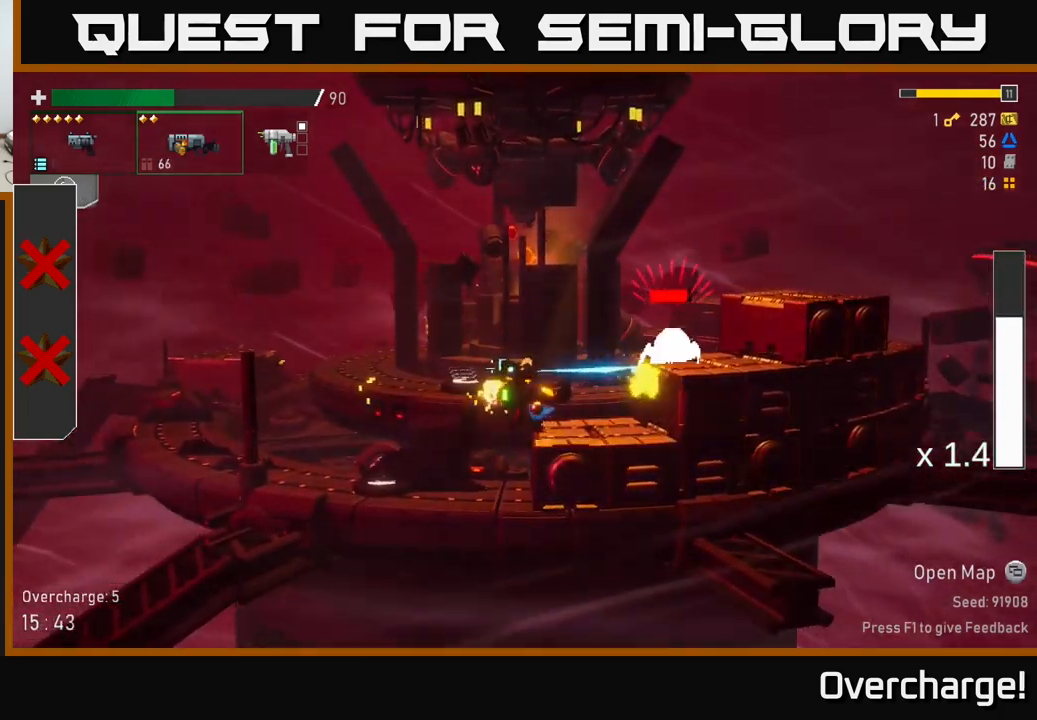
{"dt_ms": 500, "buttons": ["X"], "left_stick": "left", "events": [[117, "A", "down"], [167, "R2", "down"], [167, "left_stick", "left"], [217, "A", "up"], [250, "left_stick", "down"], [300, "R2", "up"], [383, "X", "down"], [383, "left_stick", "left"]]}
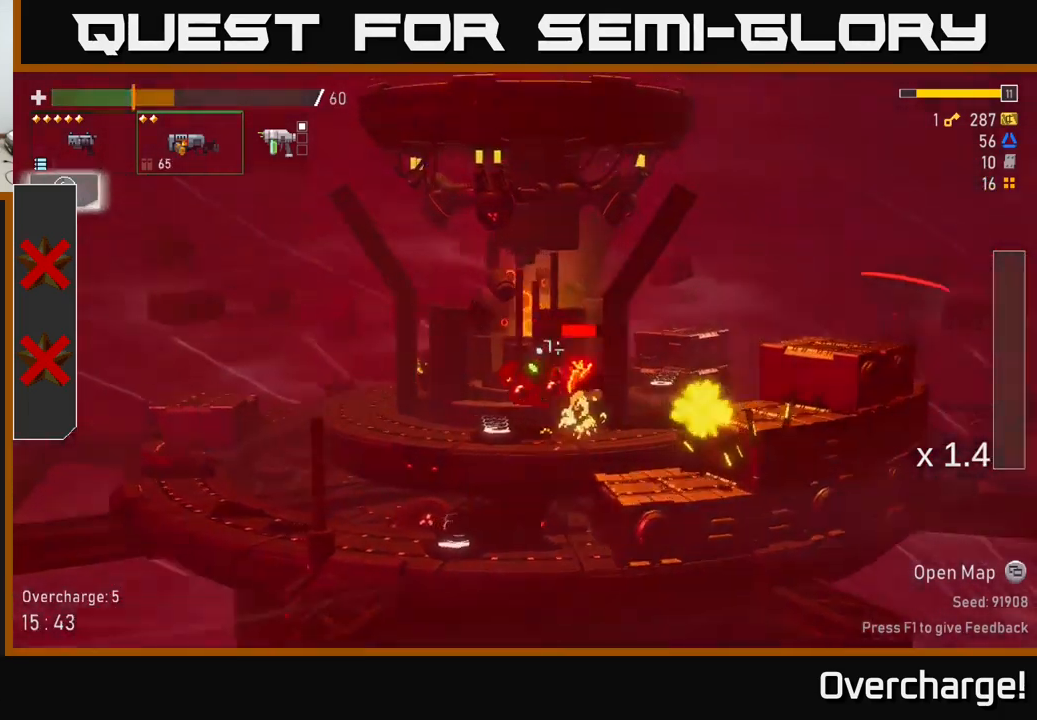
{"dt_ms": 500, "buttons": [], "left_stick": "down", "events": [[50, "X", "up"], [450, "left_stick", "down"]]}
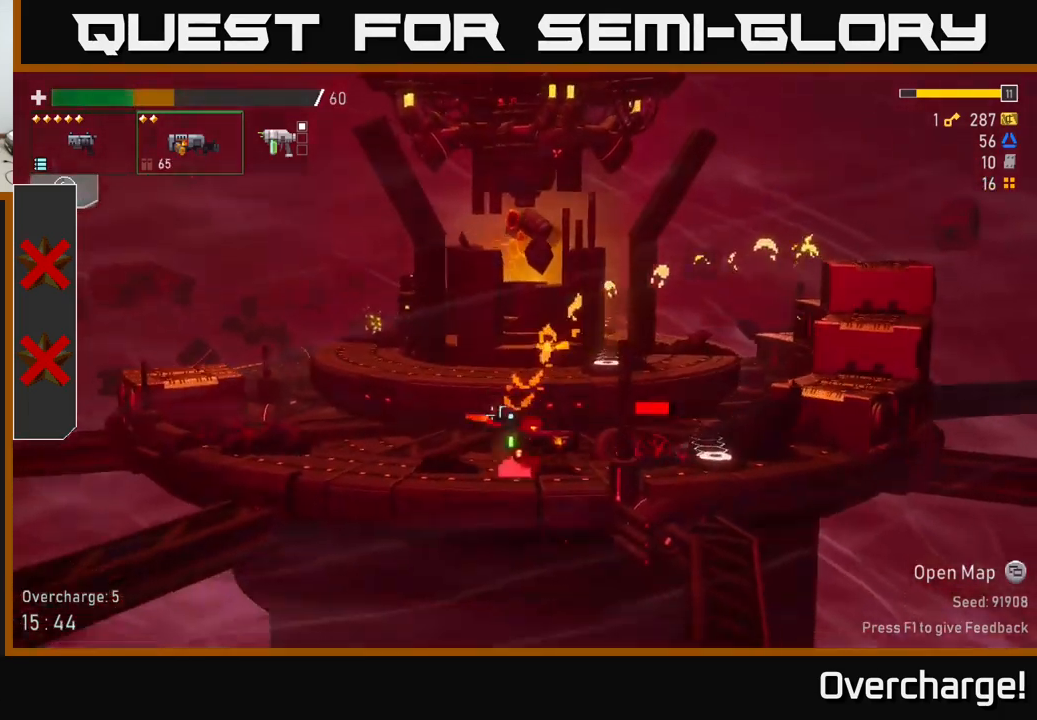
{"dt_ms": 500, "buttons": ["R2"], "left_stick": "down", "events": [[33, "R2", "down"], [150, "R2", "up"], [400, "R2", "down"]]}
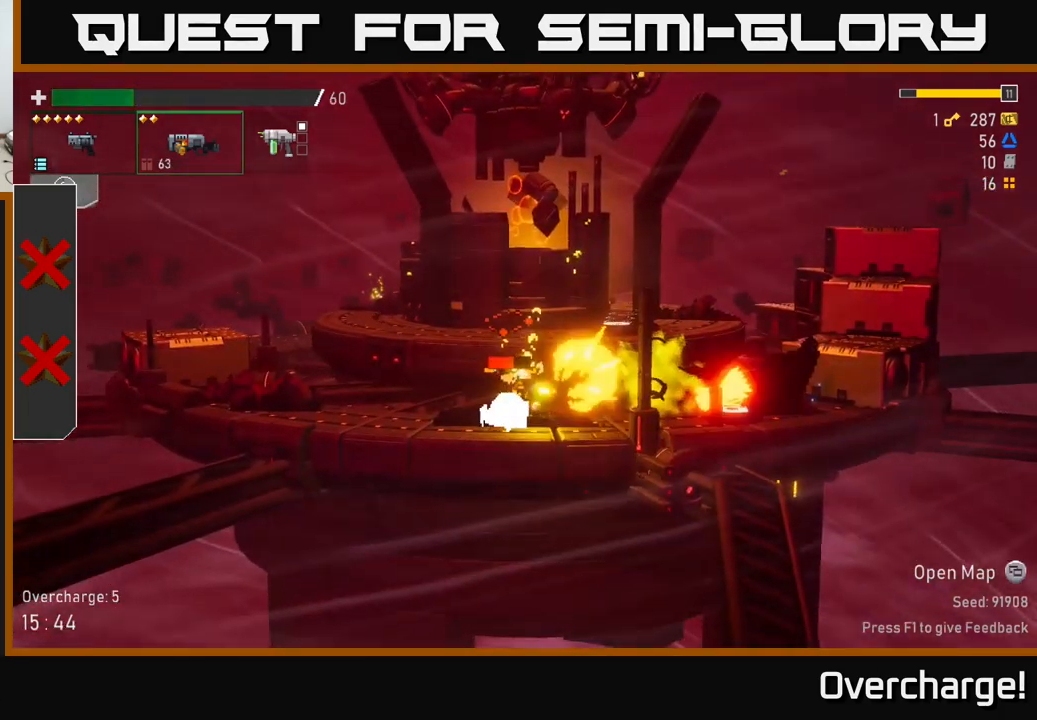
{"dt_ms": 500, "buttons": [], "left_stick": "down-left", "events": [[33, "R2", "up"], [283, "left_stick", "down-left"], [333, "R2", "down"], [483, "R2", "up"]]}
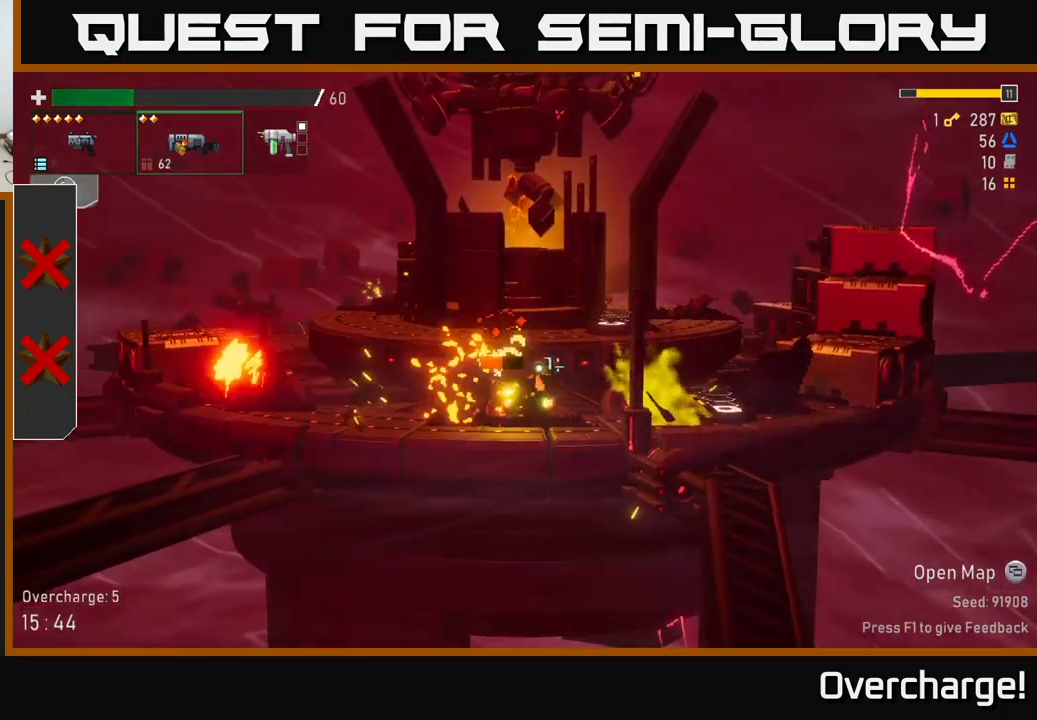
{"dt_ms": 500, "buttons": ["R2"], "left_stick": "down-left", "events": [[167, "X", "down"], [217, "left_stick", "left"], [283, "X", "up"], [383, "left_stick", "down-left"], [467, "R2", "down"]]}
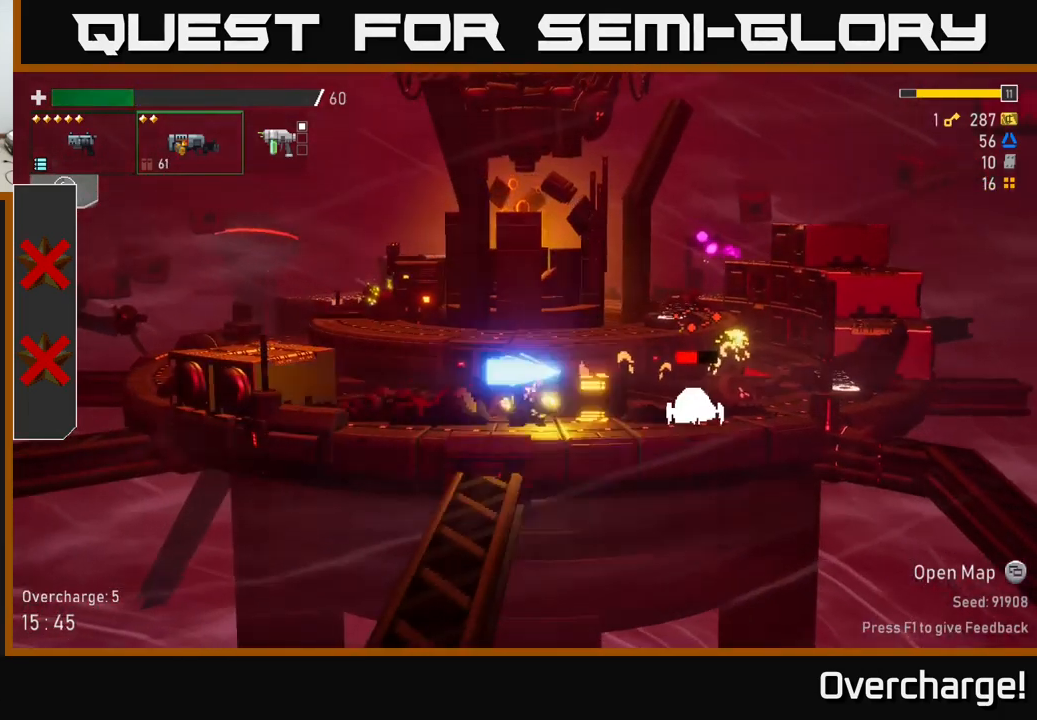
{"dt_ms": 999, "buttons": [], "left_stick": "up"}
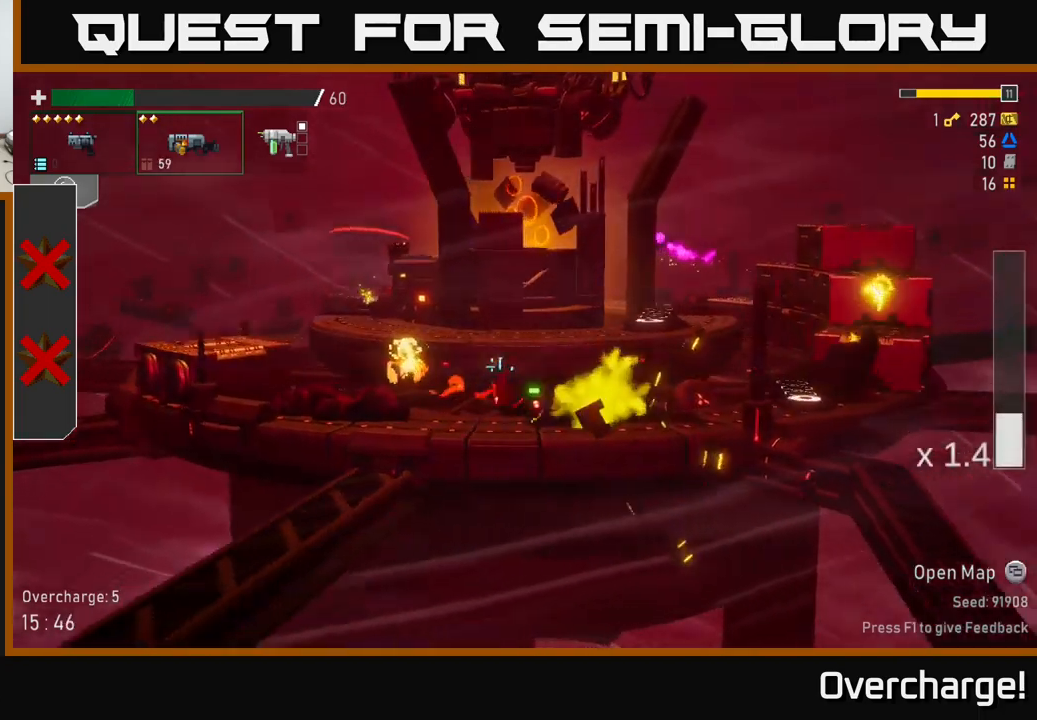
{"dt_ms": 500, "buttons": ["A"], "left_stick": "center", "events": [[117, "left_stick", "center"], [417, "A", "down"]]}
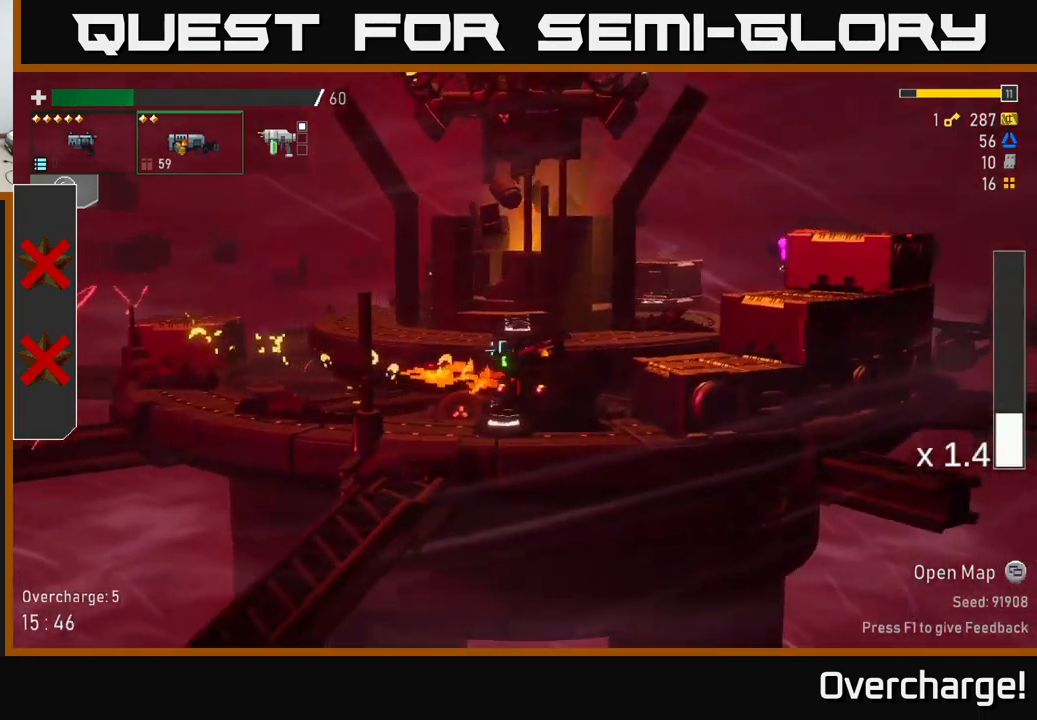
{"dt_ms": 500, "buttons": ["A", "X"], "left_stick": "center", "events": [[100, "A", "up"], [184, "A", "down"], [484, "X", "down"]]}